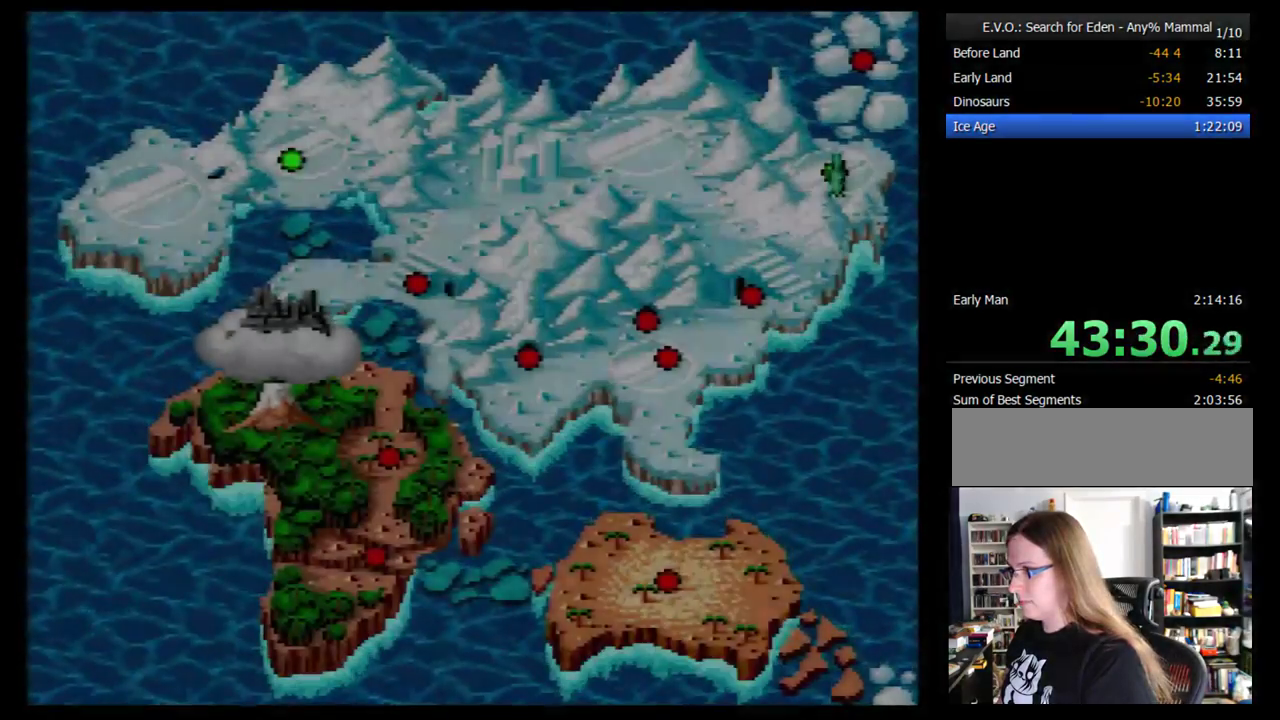
Gameplay with a controller (Nintendo layout); each line is a JSON object with the inputs held at the frame after it. "events" lists button and stick changes between this image and that frame as [ms after this image, input, new state], when the widget could be followed in between. Not read: L3 R3.
{"buttons": ["B"], "events": [[190, "B", "down"]]}
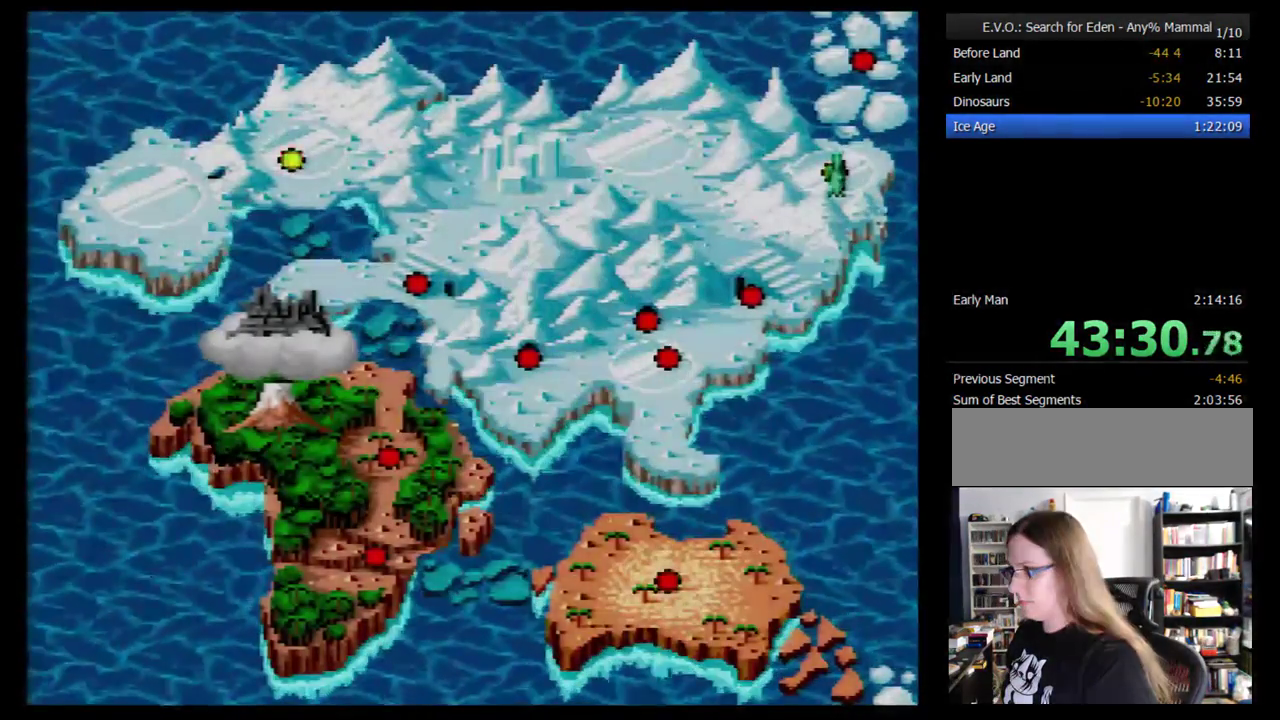
{"buttons": [], "events": [[34, "B", "up"]]}
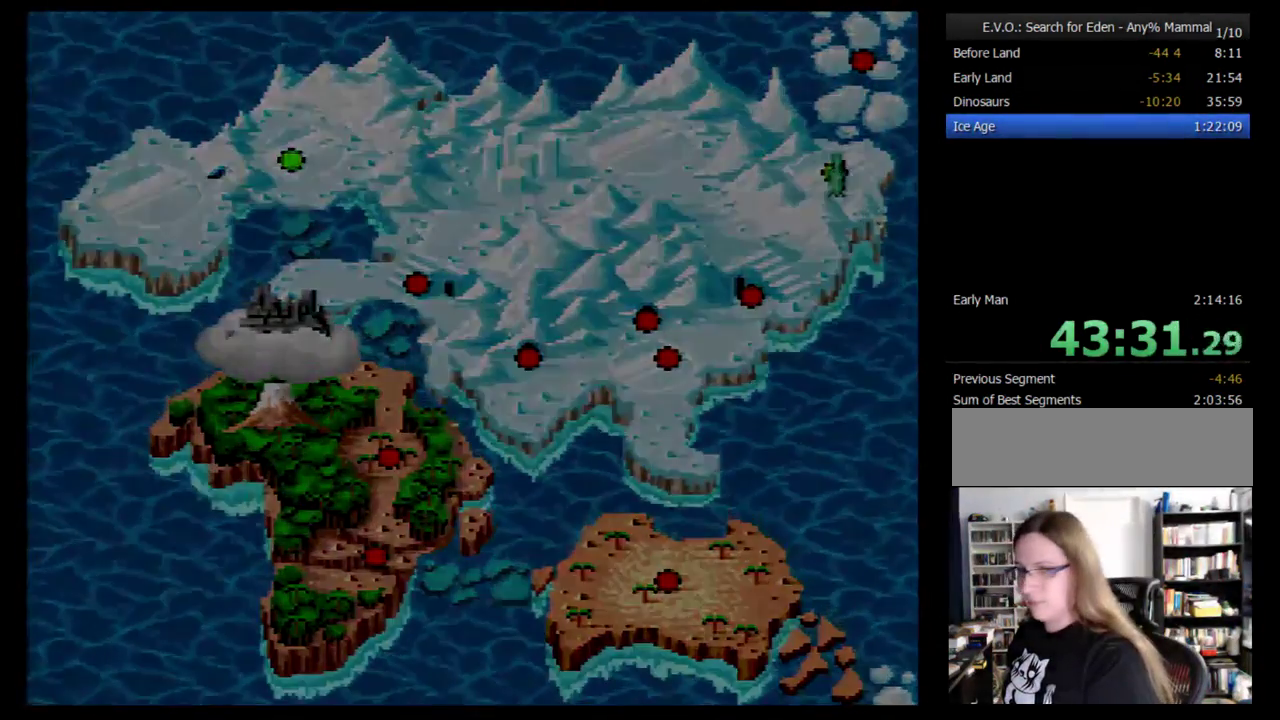
{"buttons": [], "events": []}
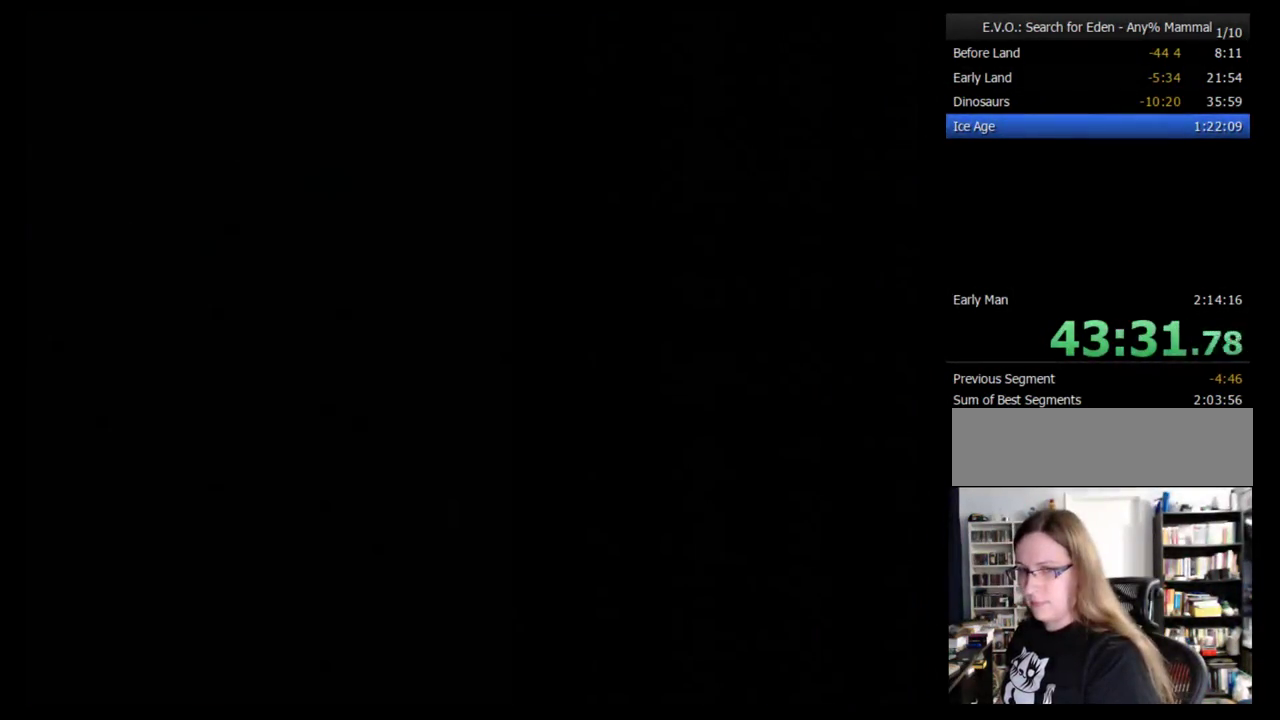
{"buttons": [], "events": []}
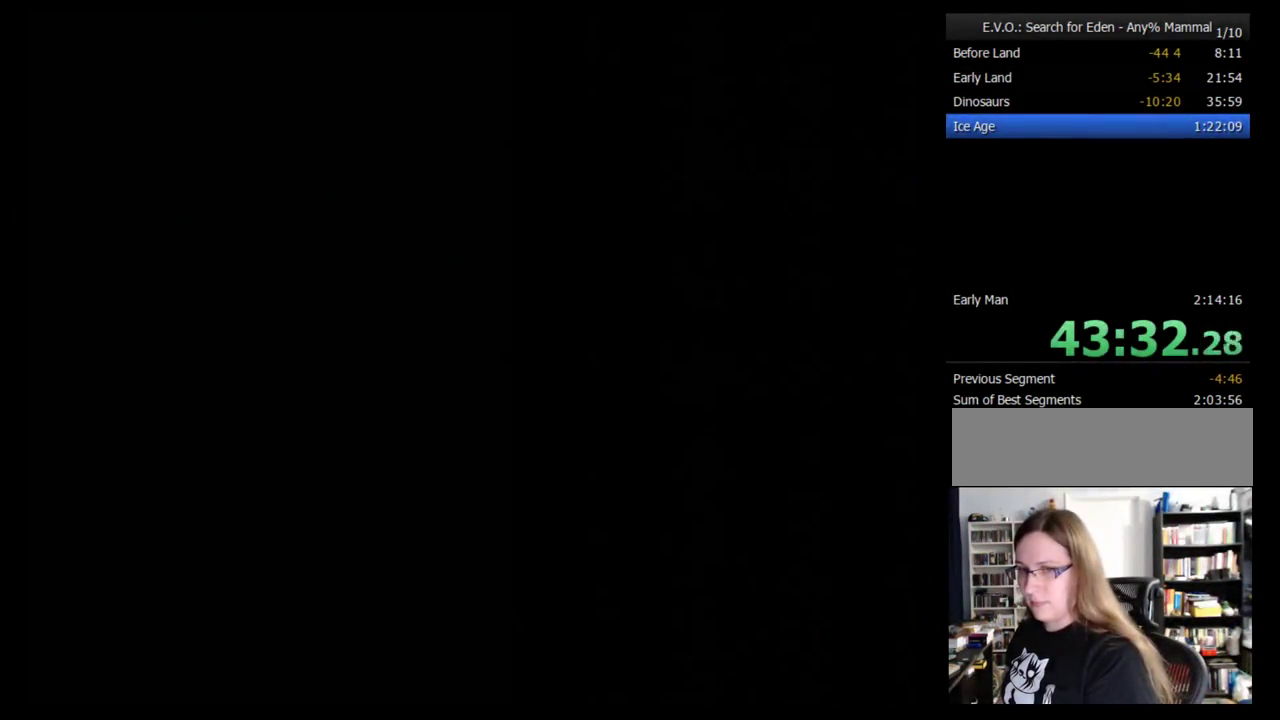
{"buttons": [], "events": []}
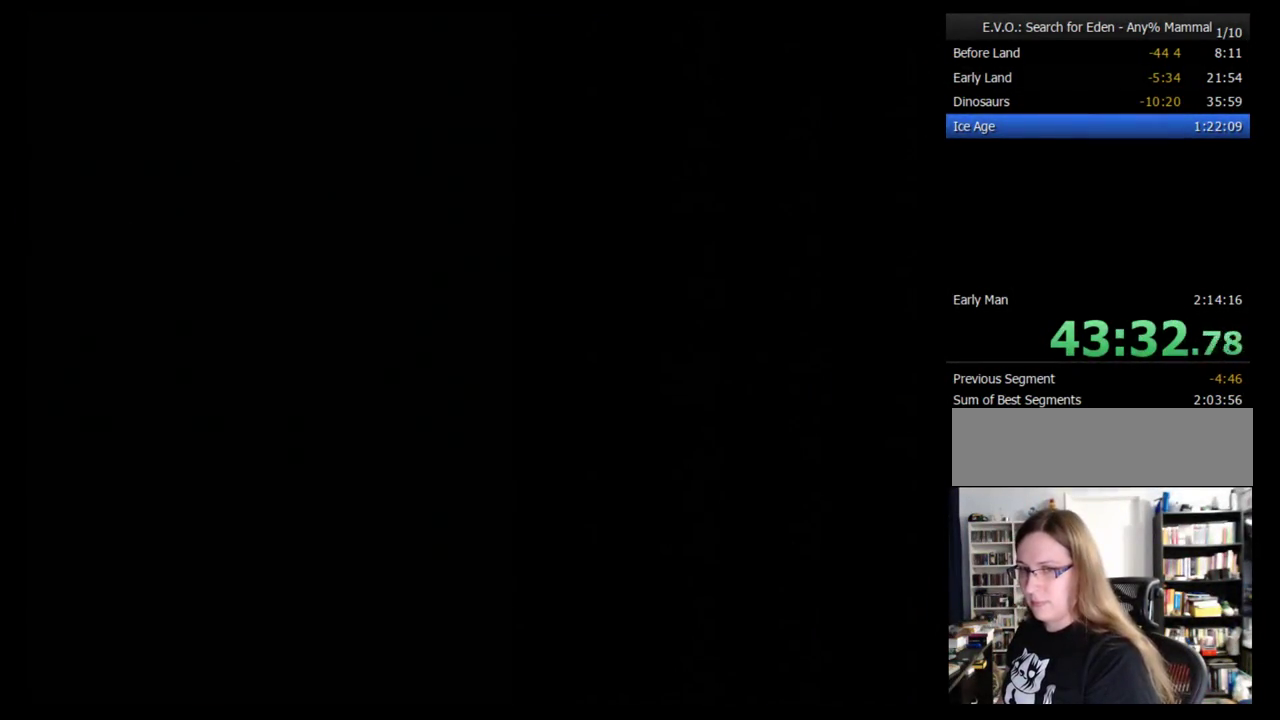
{"buttons": [], "events": []}
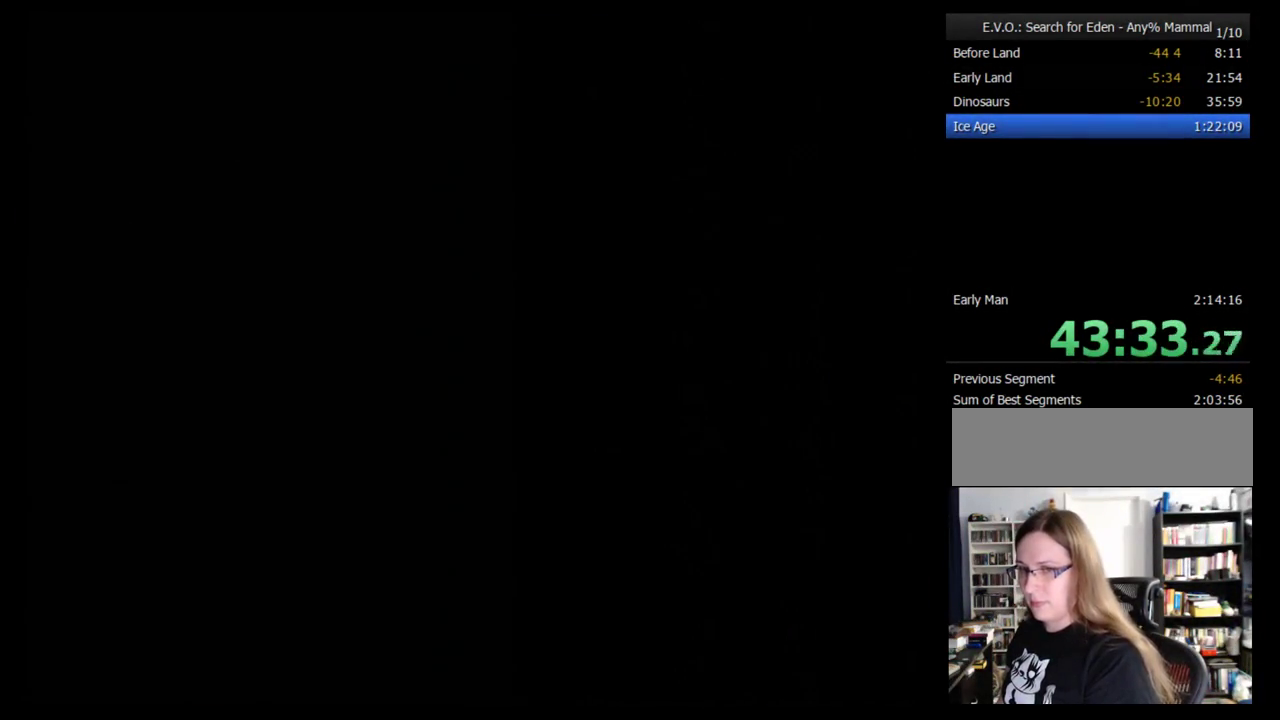
{"buttons": [], "events": []}
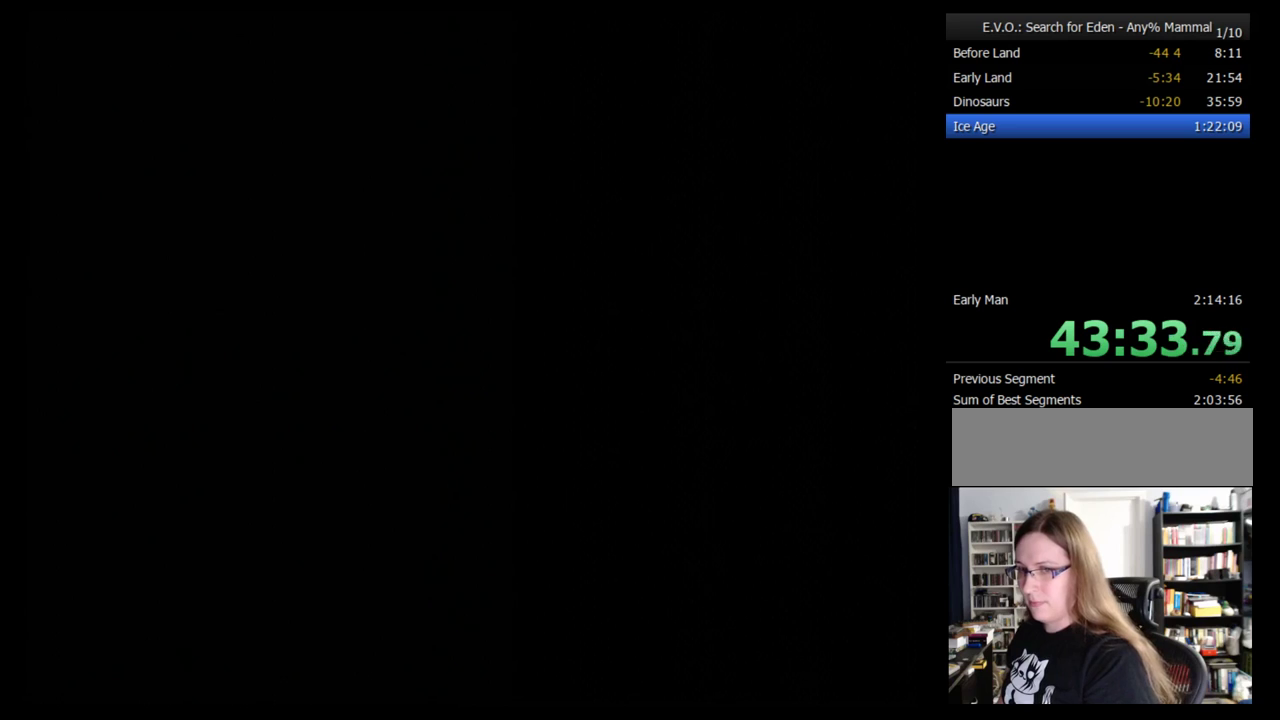
{"buttons": [], "events": [[379, "DPAD_RIGHT", "down"], [466, "DPAD_RIGHT", "up"]]}
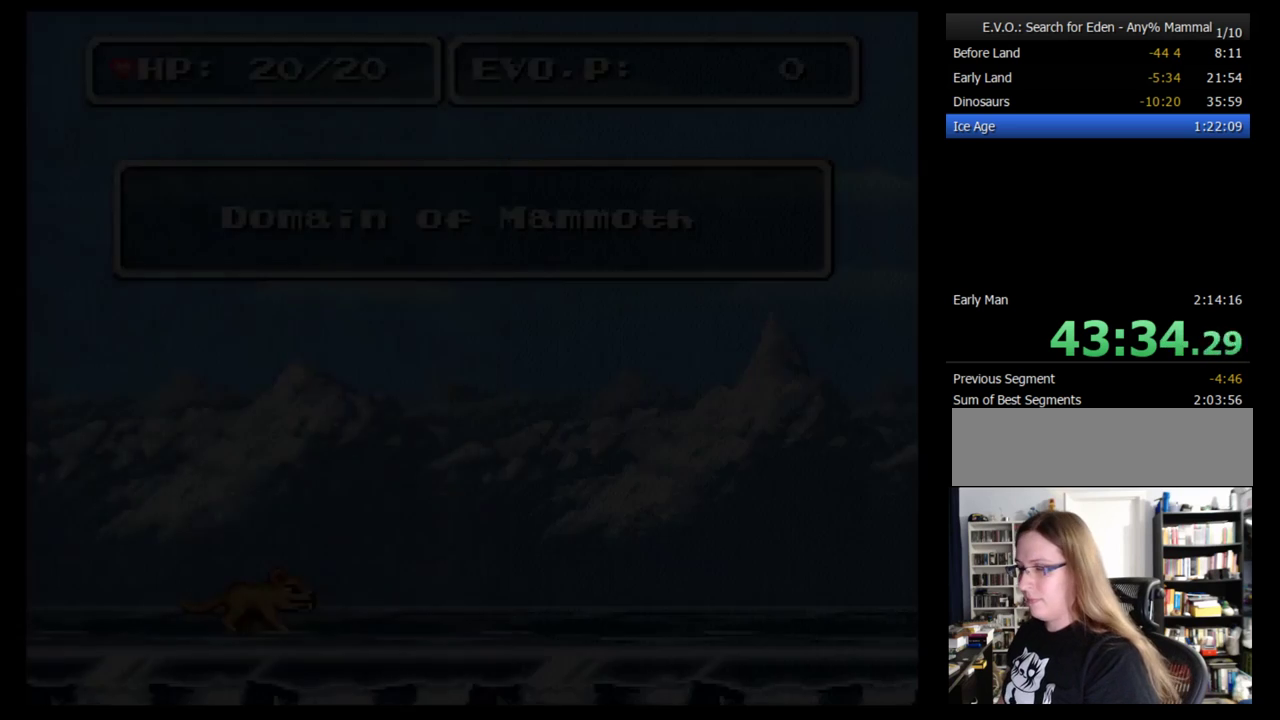
{"buttons": ["DPAD_RIGHT"], "events": [[34, "DPAD_RIGHT", "down"], [103, "DPAD_RIGHT", "up"], [190, "DPAD_RIGHT", "down"], [259, "DPAD_RIGHT", "up"], [310, "DPAD_RIGHT", "down"], [397, "DPAD_RIGHT", "up"], [466, "DPAD_RIGHT", "down"]]}
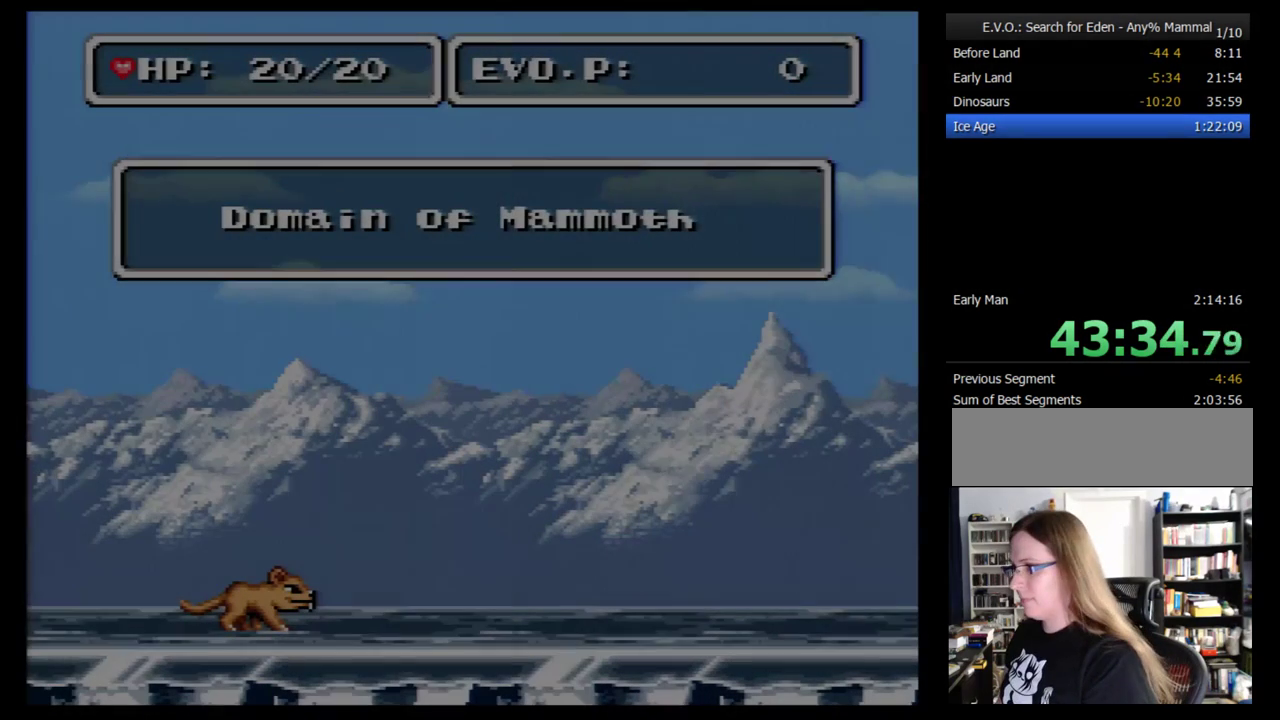
{"buttons": [], "events": [[34, "DPAD_RIGHT", "up"], [103, "DPAD_RIGHT", "down"], [190, "DPAD_RIGHT", "up"], [259, "DPAD_RIGHT", "down"], [466, "DPAD_RIGHT", "up"]]}
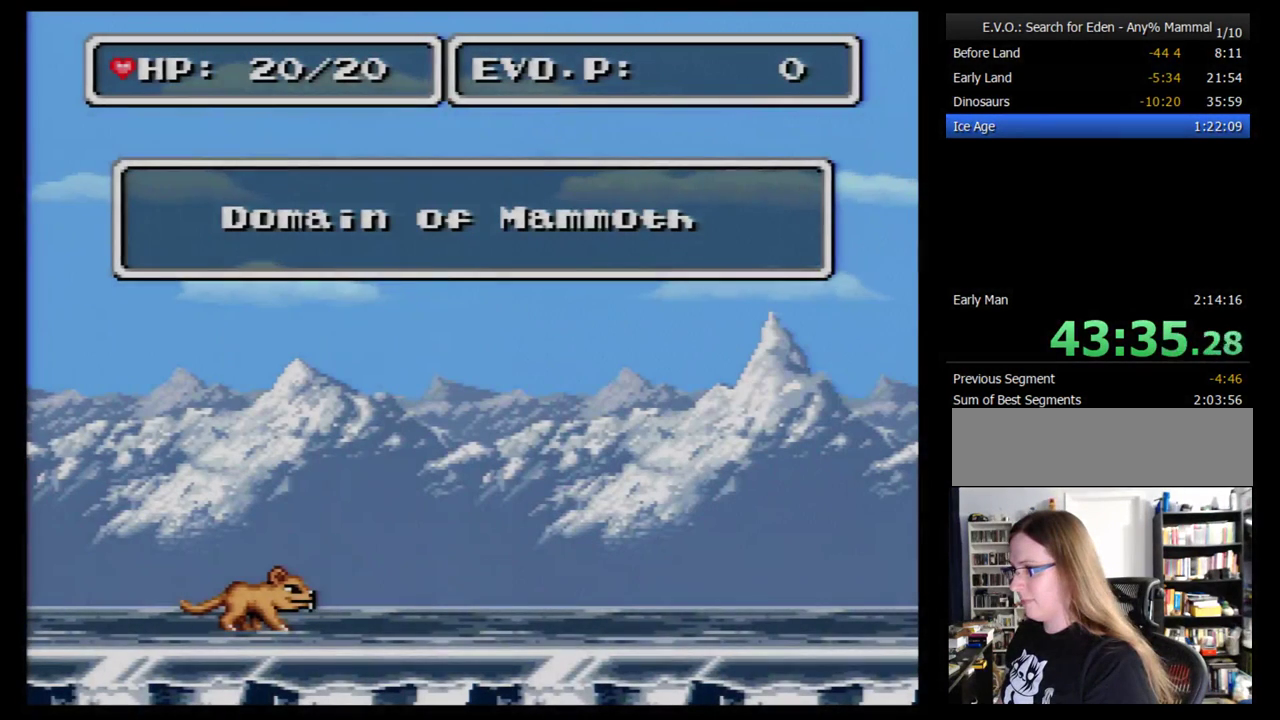
{"buttons": ["DPAD_RIGHT"], "events": [[34, "DPAD_RIGHT", "down"], [86, "DPAD_RIGHT", "up"], [190, "DPAD_RIGHT", "down"], [259, "DPAD_RIGHT", "up"], [328, "DPAD_RIGHT", "down"], [431, "DPAD_RIGHT", "up"], [483, "DPAD_RIGHT", "down"]]}
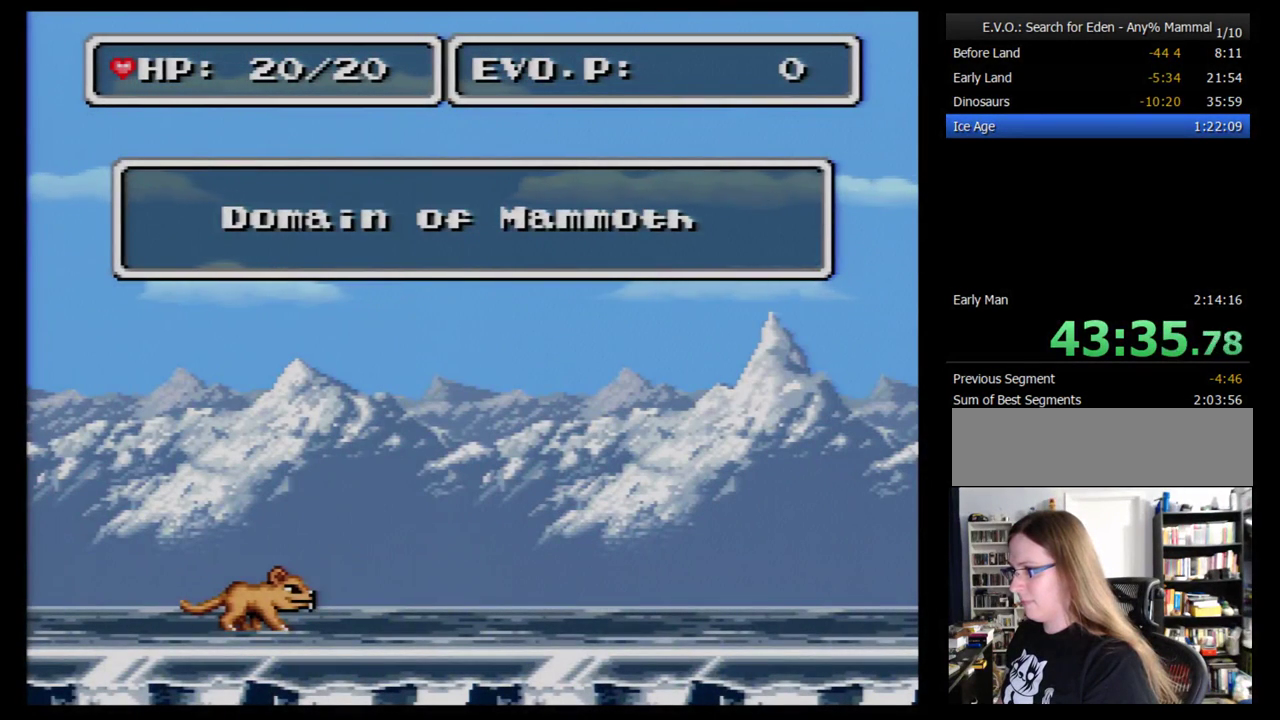
{"buttons": ["DPAD_RIGHT"], "events": [[362, "DPAD_RIGHT", "up"], [431, "DPAD_RIGHT", "down"]]}
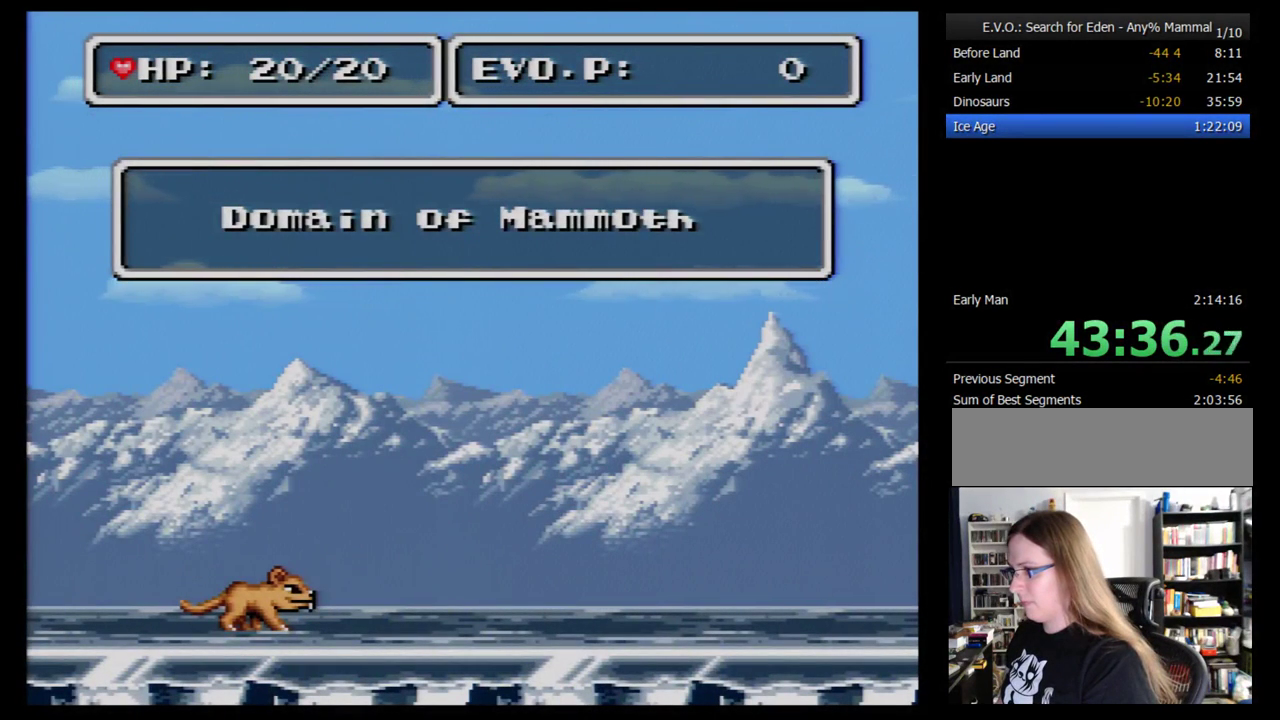
{"buttons": ["DPAD_RIGHT"], "events": [[17, "DPAD_RIGHT", "up"], [86, "DPAD_RIGHT", "down"]]}
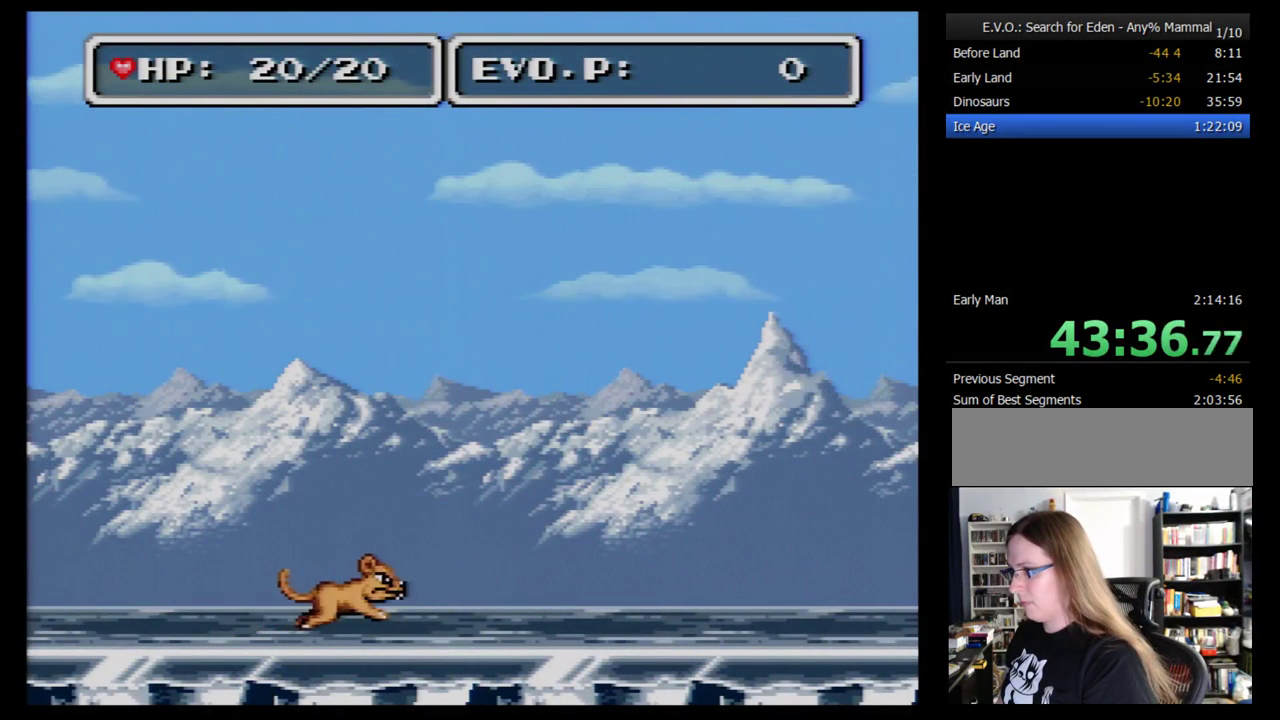
{"buttons": ["DPAD_RIGHT"], "events": []}
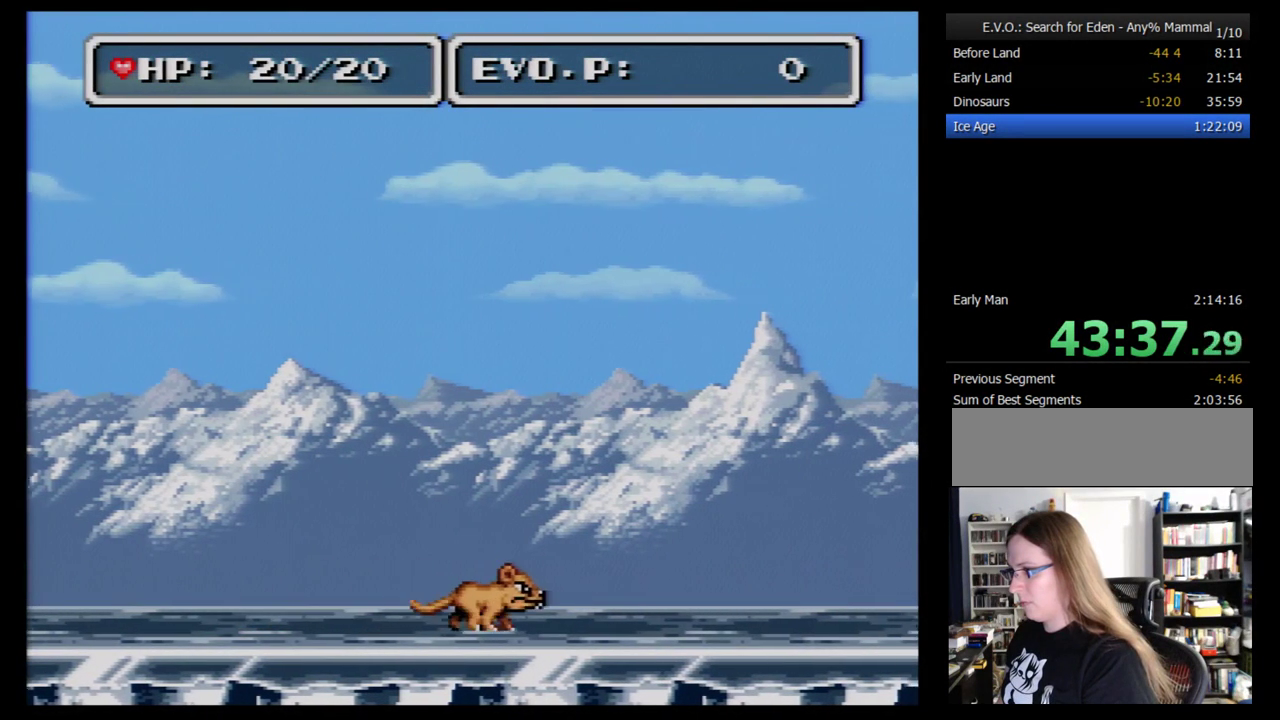
{"buttons": ["DPAD_RIGHT"], "events": []}
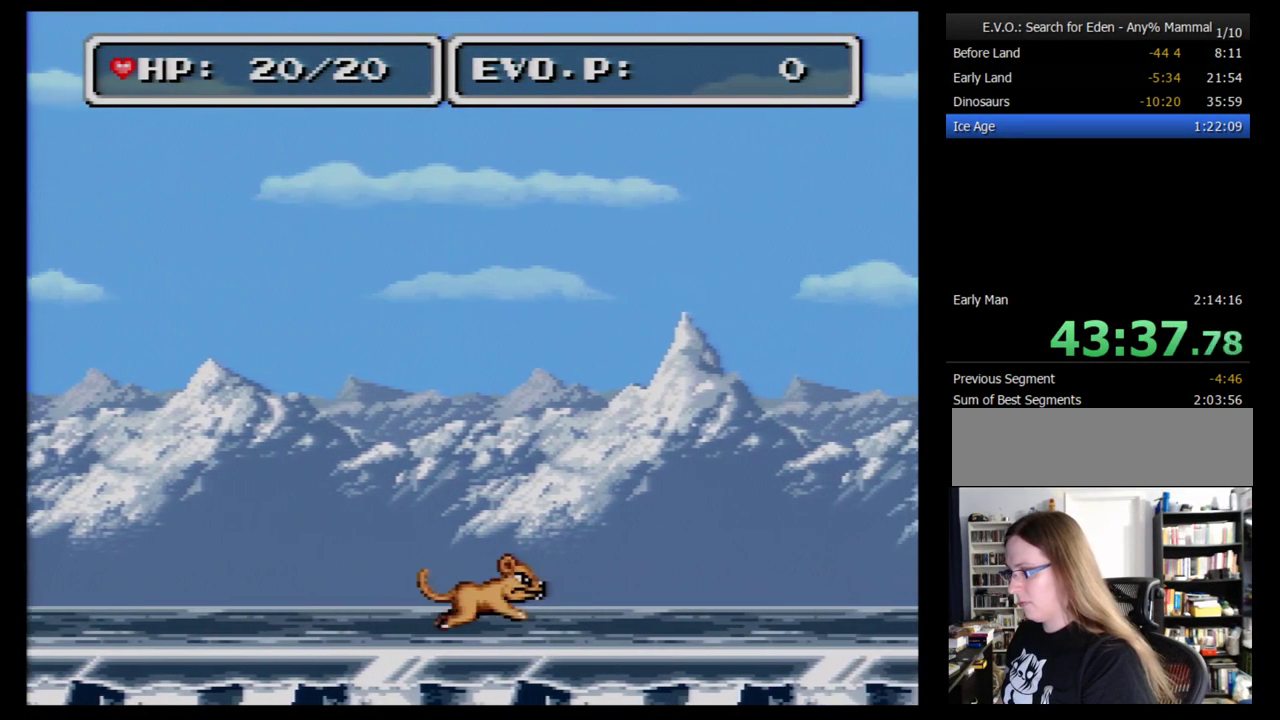
{"buttons": ["DPAD_RIGHT"], "events": []}
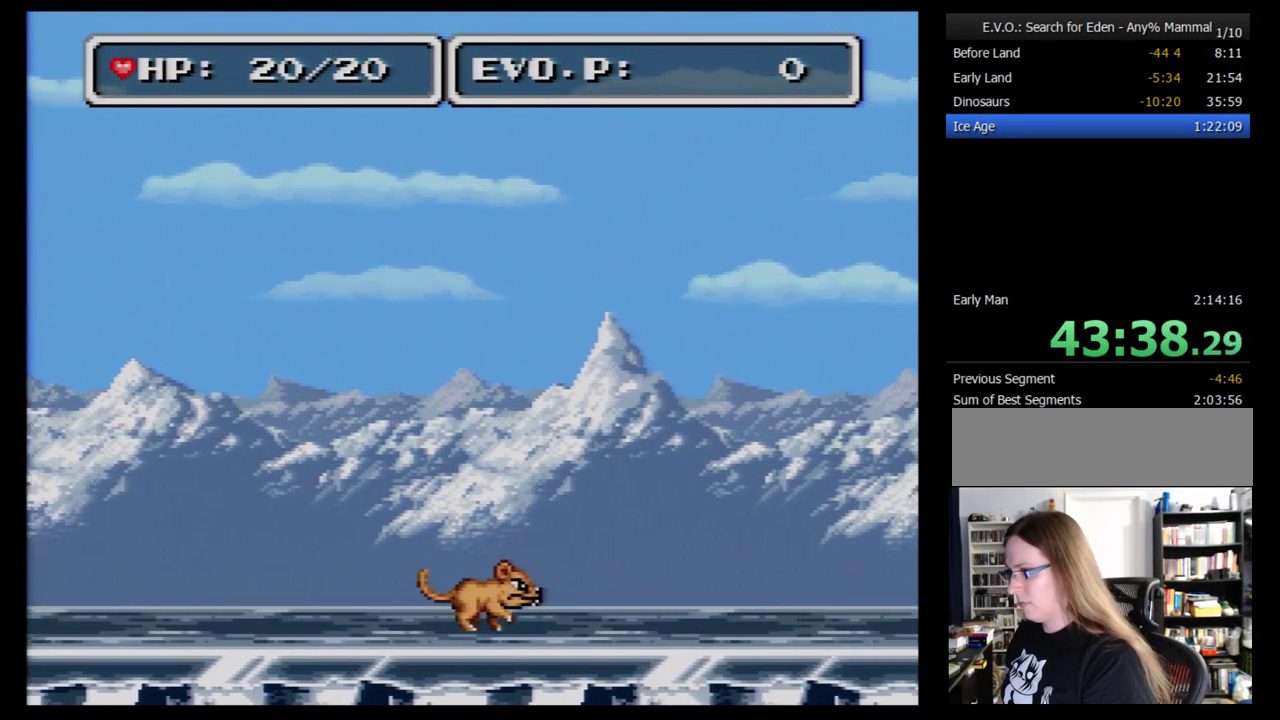
{"buttons": ["DPAD_RIGHT"], "events": []}
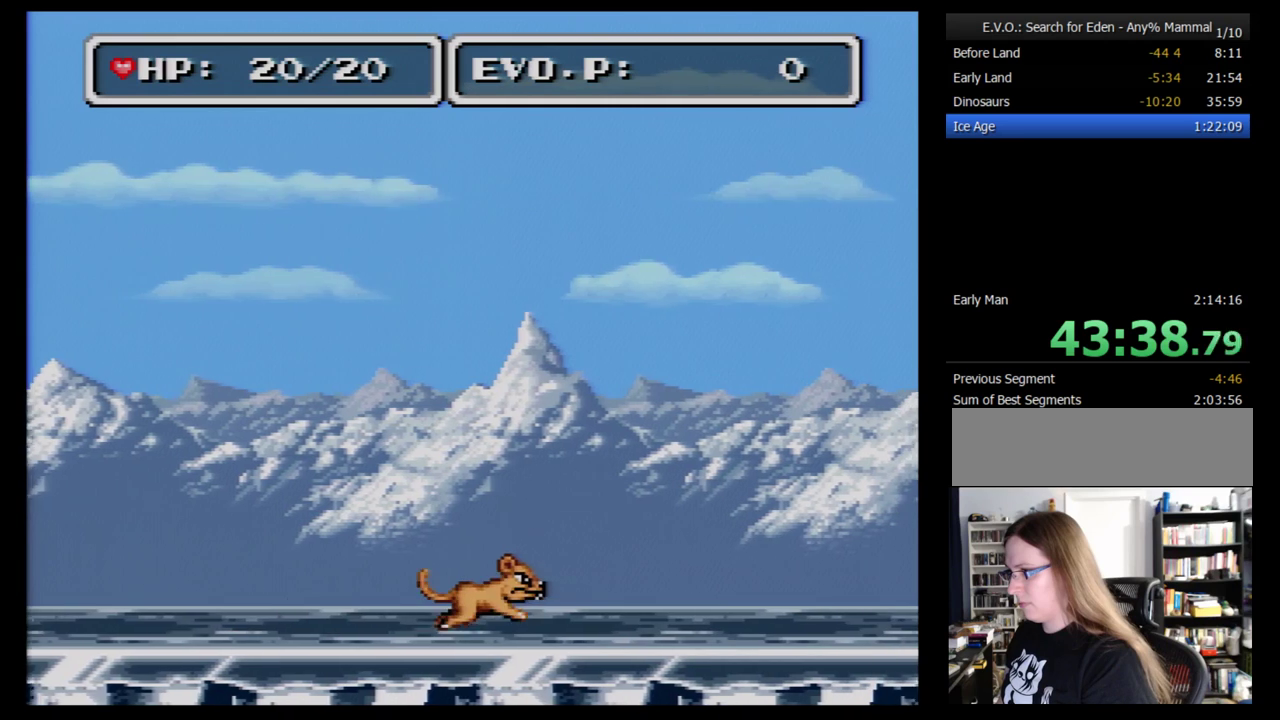
{"buttons": ["B", "DPAD_RIGHT"], "events": [[328, "B", "down"]]}
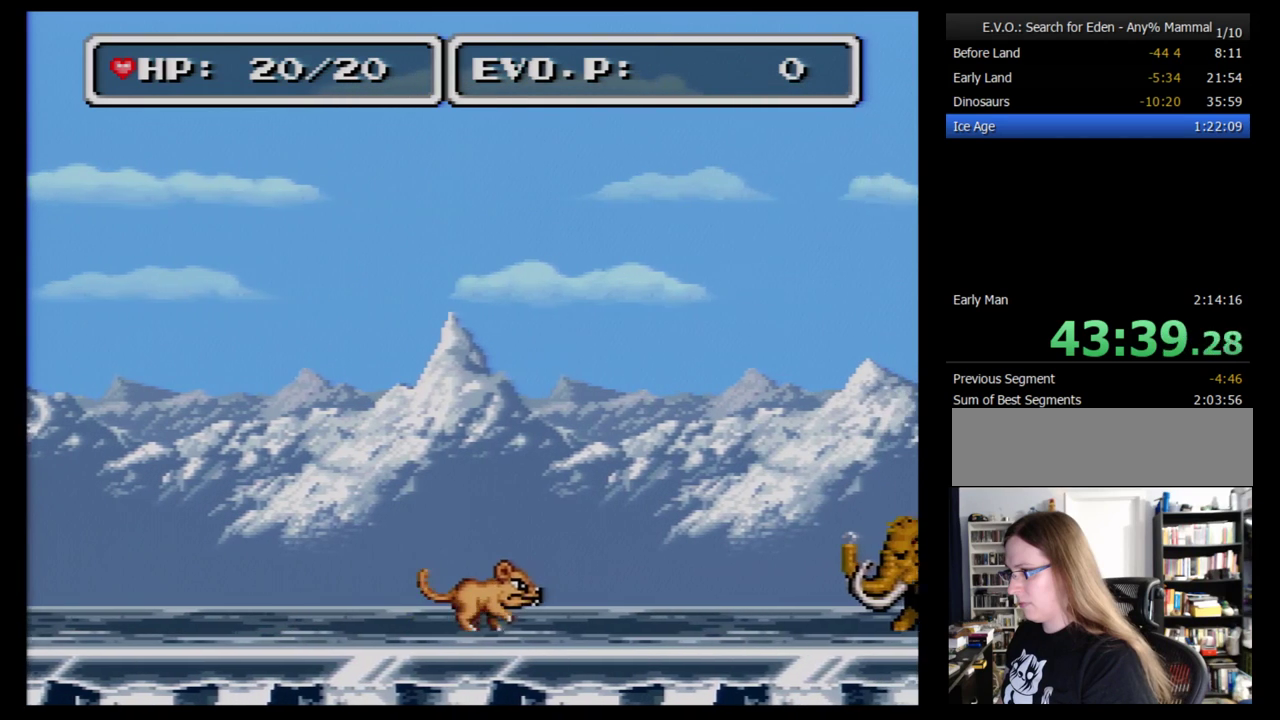
{"buttons": ["B", "DPAD_RIGHT"], "events": []}
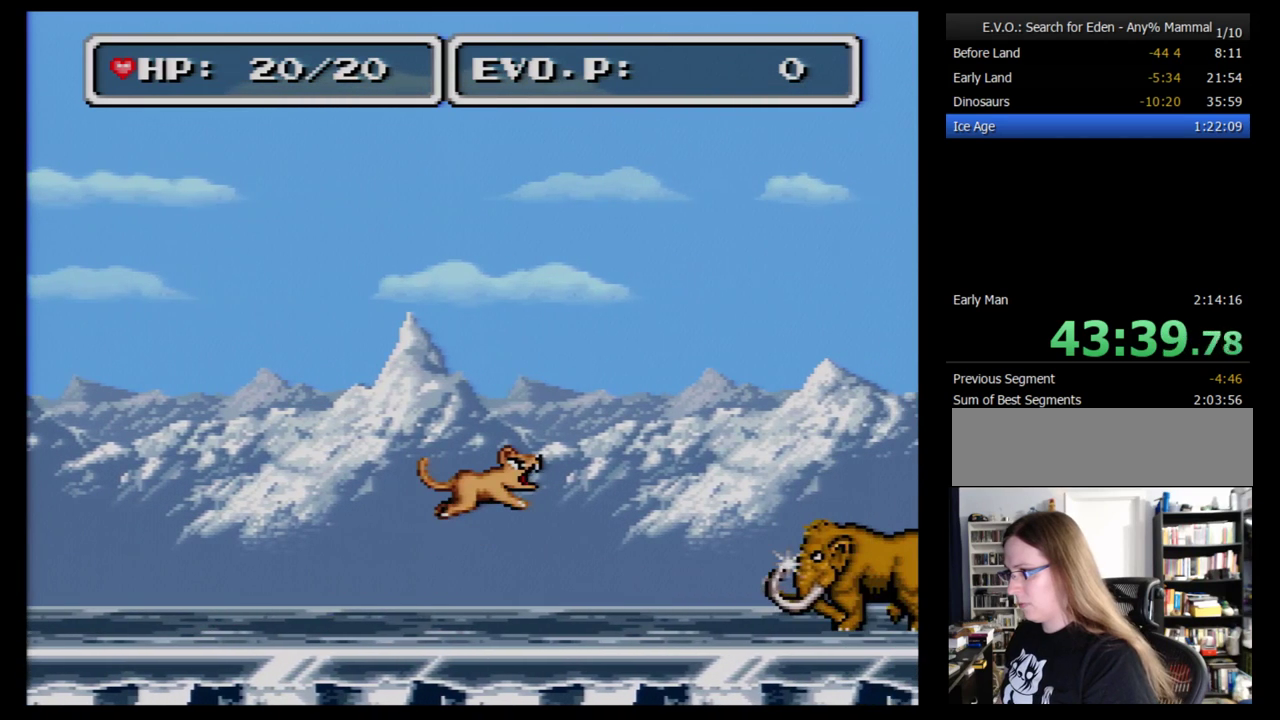
{"buttons": ["B", "DPAD_RIGHT"], "events": []}
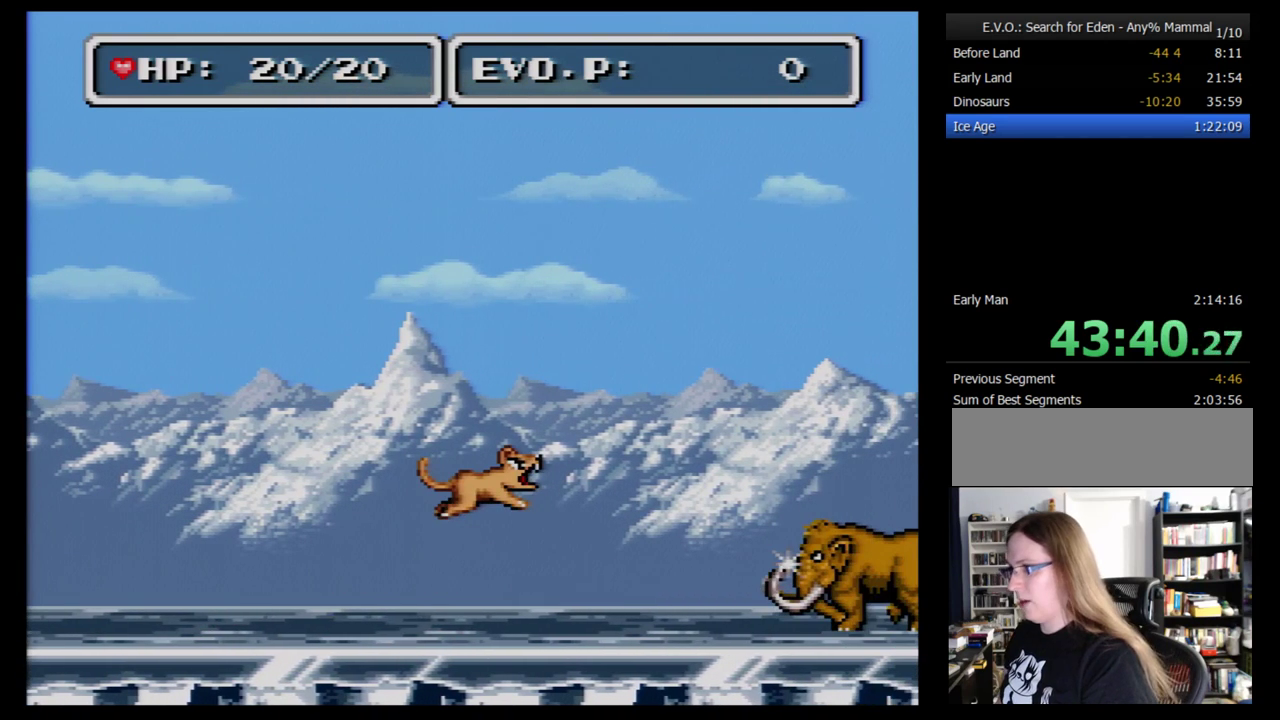
{"buttons": ["DPAD_RIGHT"], "events": [[414, "B", "up"]]}
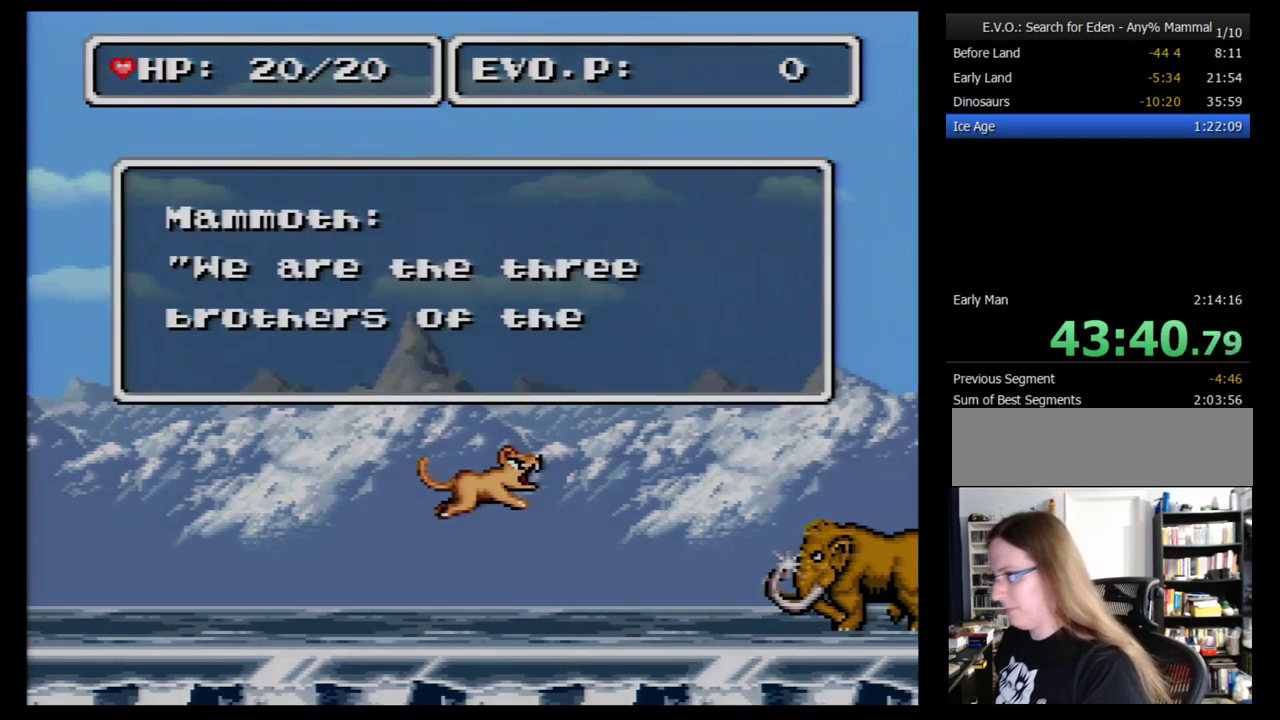
{"buttons": [], "events": [[121, "DPAD_RIGHT", "up"], [362, "START", "down"], [448, "START", "up"]]}
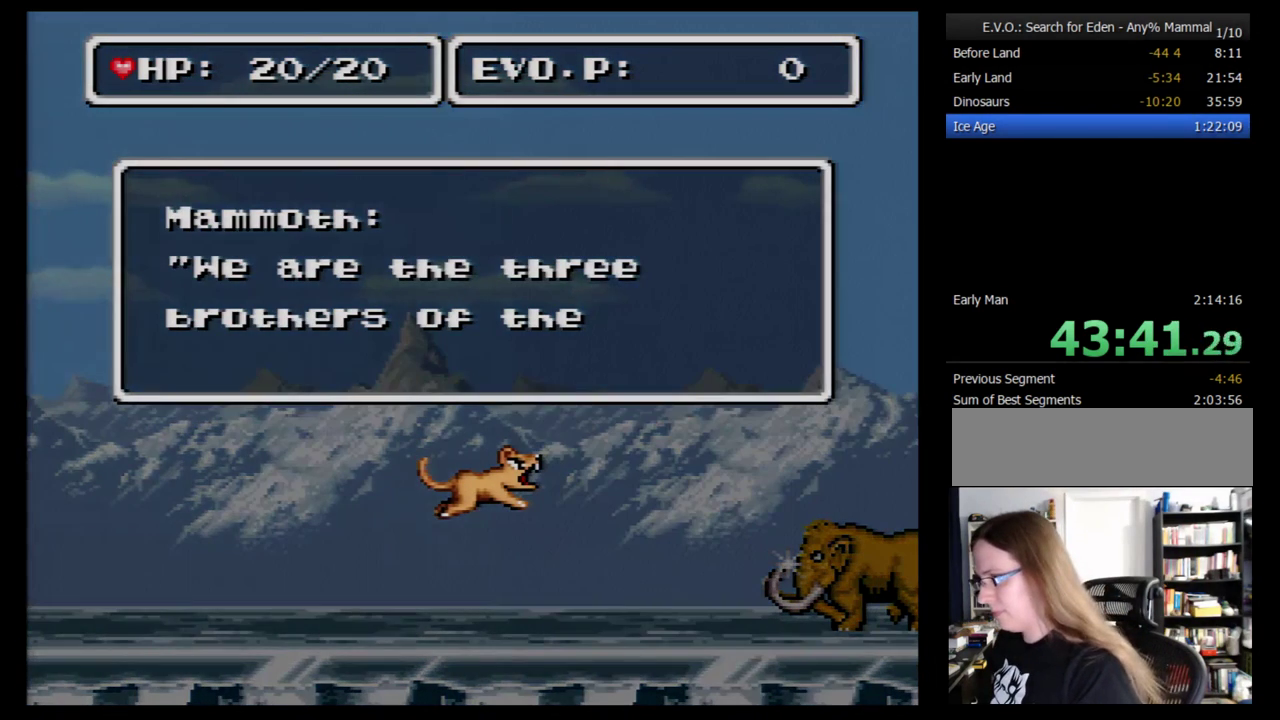
{"buttons": [], "events": [[172, "B", "down"], [259, "B", "up"], [345, "B", "down"], [414, "B", "up"]]}
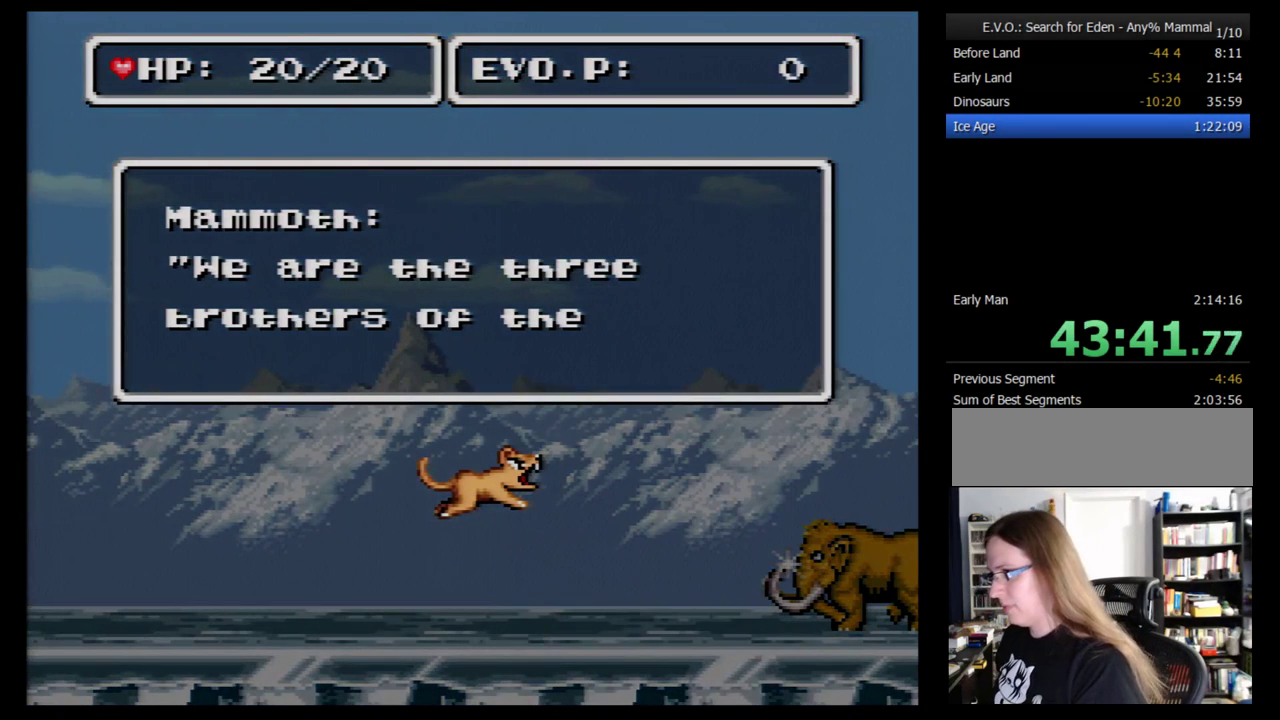
{"buttons": [], "events": [[103, "START", "down"], [241, "START", "up"], [345, "B", "down"], [483, "B", "up"]]}
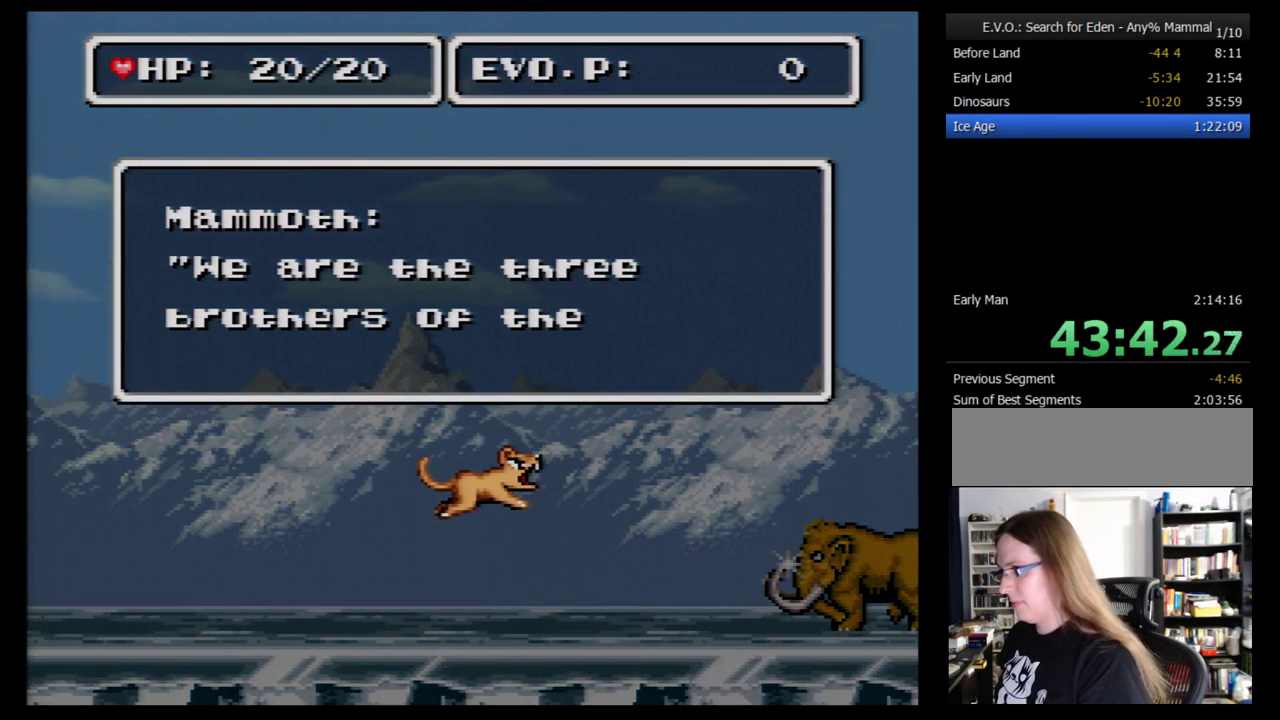
{"buttons": ["B"], "events": [[34, "B", "down"], [138, "B", "up"], [207, "B", "down"], [259, "B", "up"], [310, "B", "down"], [414, "B", "up"], [466, "B", "down"]]}
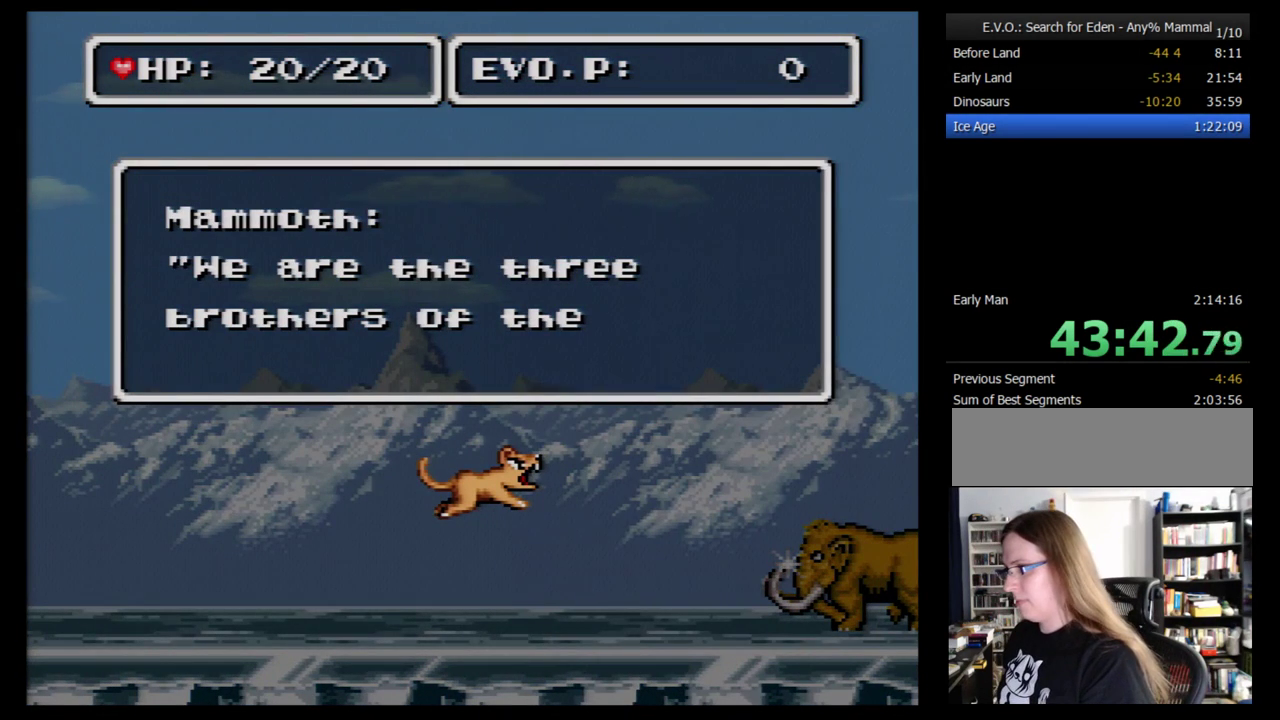
{"buttons": ["B"], "events": [[34, "B", "up"], [103, "B", "down"], [172, "B", "up"], [224, "B", "down"], [310, "B", "up"], [379, "B", "down"]]}
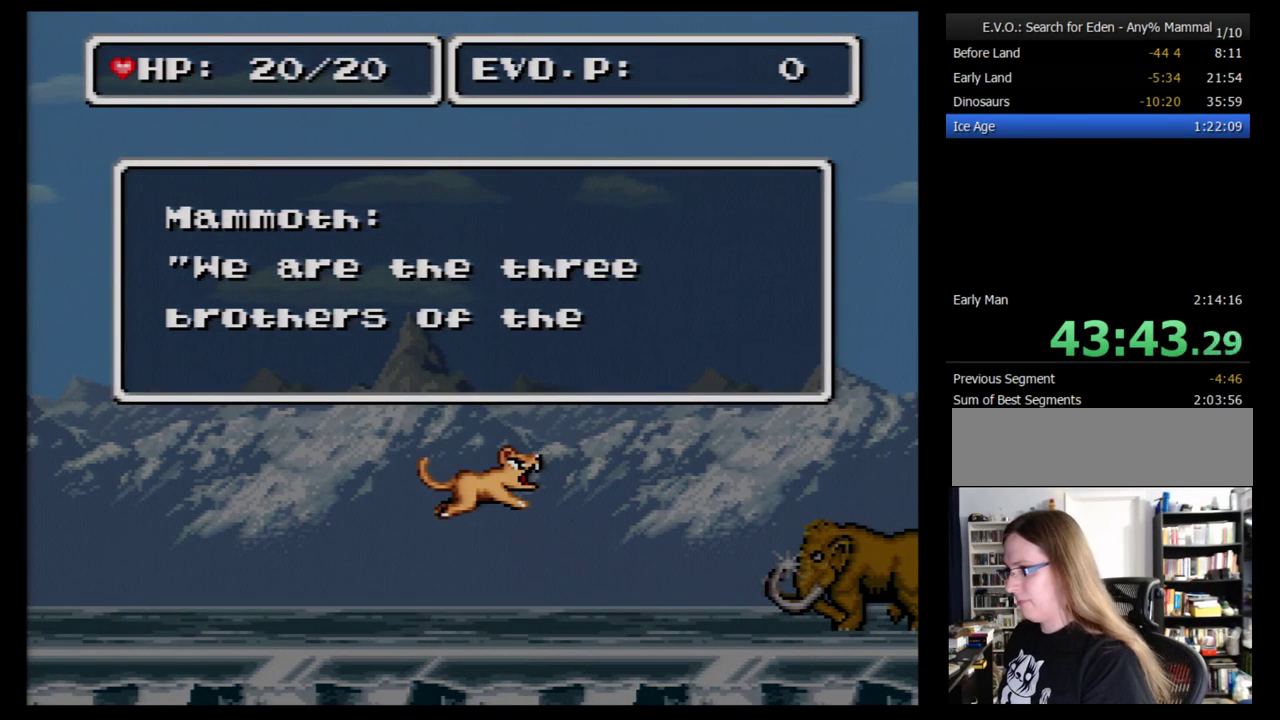
{"buttons": ["B", "SELECT"], "events": [[138, "B", "up"], [190, "B", "down"], [190, "SELECT", "down"], [259, "B", "up"], [345, "B", "down"], [362, "SELECT", "up"], [397, "B", "up"], [431, "SELECT", "down"], [466, "B", "down"]]}
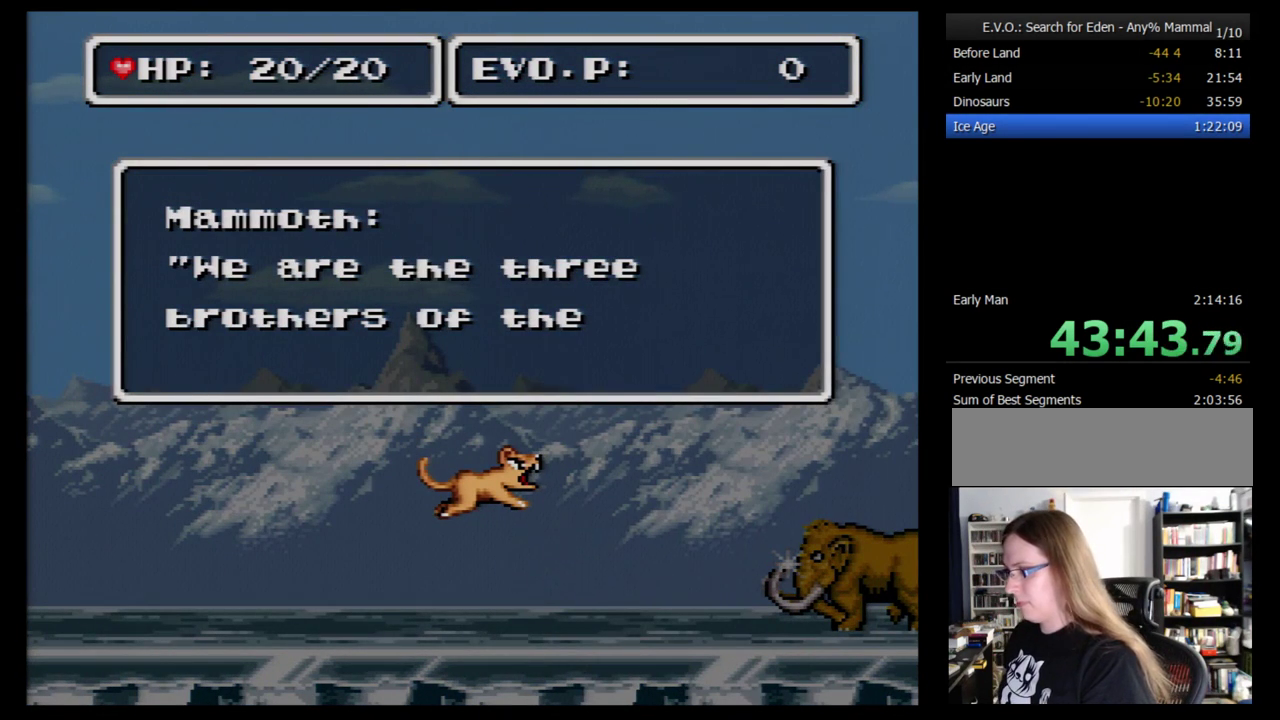
{"buttons": ["B", "SELECT"], "events": [[34, "SELECT", "up"], [103, "B", "up"], [121, "SELECT", "down"], [155, "B", "down"], [190, "SELECT", "up"], [259, "B", "up"], [310, "B", "down"], [310, "SELECT", "down"], [362, "B", "up"], [362, "SELECT", "up"], [431, "B", "down"], [466, "SELECT", "down"]]}
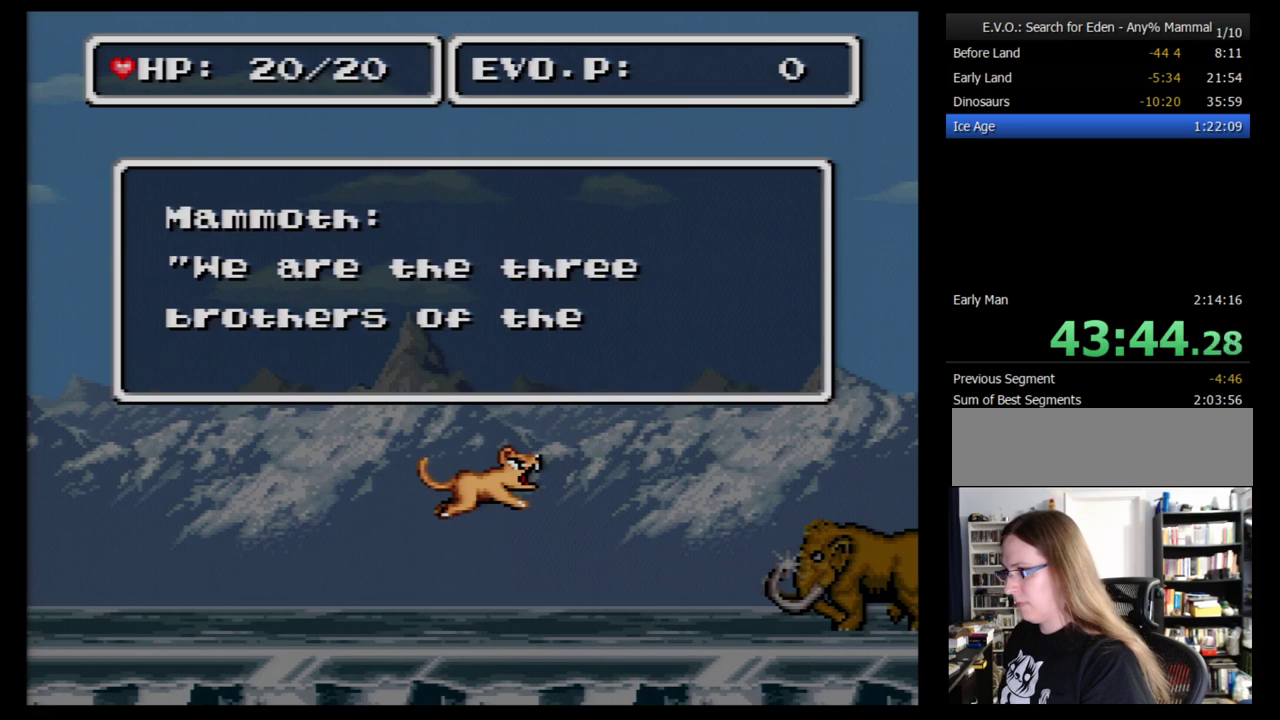
{"buttons": ["SELECT"], "events": [[34, "B", "up"], [52, "SELECT", "up"], [86, "B", "down"], [155, "SELECT", "down"], [190, "B", "up"], [259, "B", "down"], [328, "B", "up"], [397, "B", "down"], [397, "SELECT", "up"], [466, "SELECT", "down"], [483, "B", "up"]]}
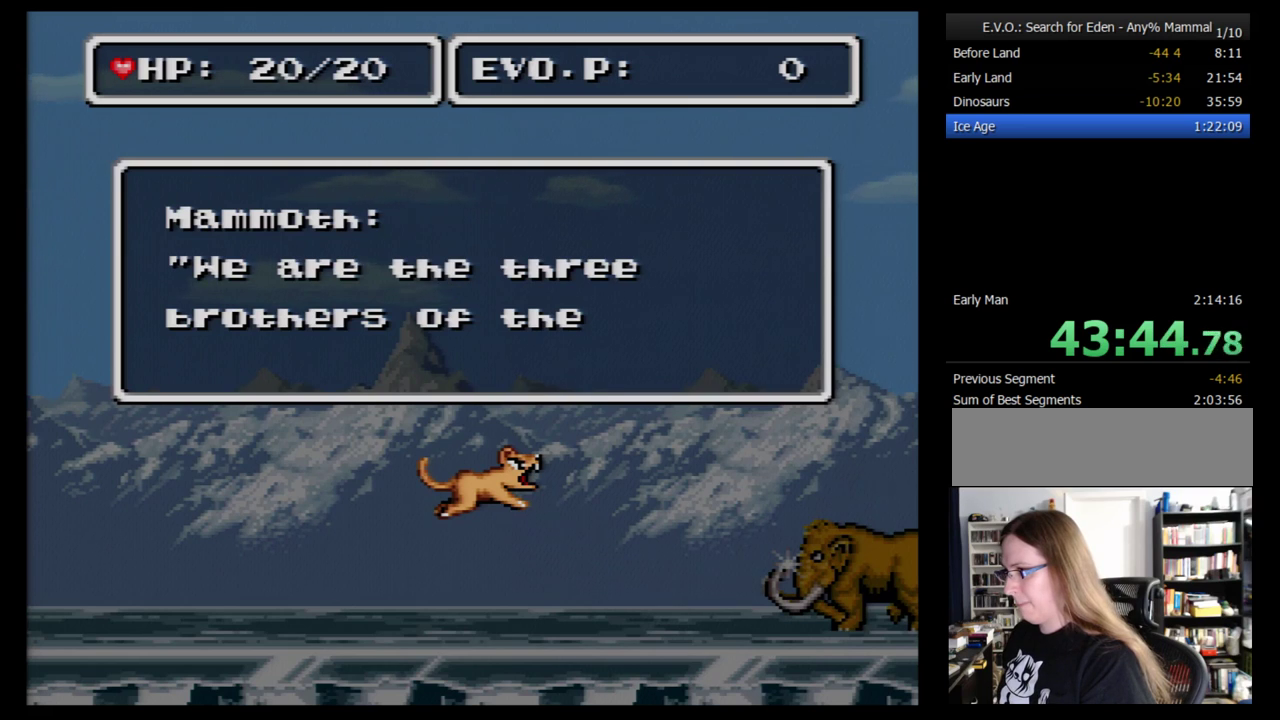
{"buttons": [], "events": [[17, "SELECT", "up"], [52, "B", "down"], [121, "B", "up"], [121, "SELECT", "down"], [190, "SELECT", "up"], [259, "SELECT", "down"], [328, "SELECT", "up"], [362, "B", "down"], [414, "SELECT", "down"], [483, "B", "up"], [483, "SELECT", "up"]]}
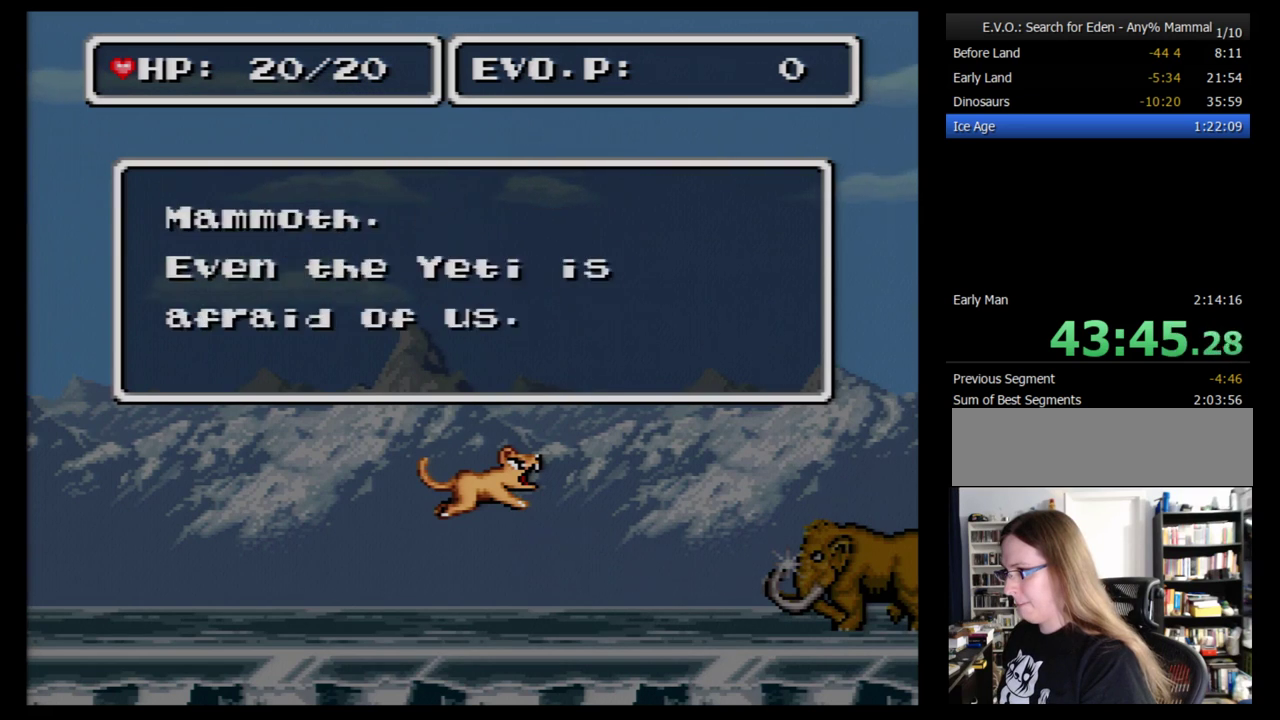
{"buttons": ["B"], "events": [[172, "B", "down"], [259, "B", "up"], [328, "B", "down"], [362, "SELECT", "down"], [414, "SELECT", "up"]]}